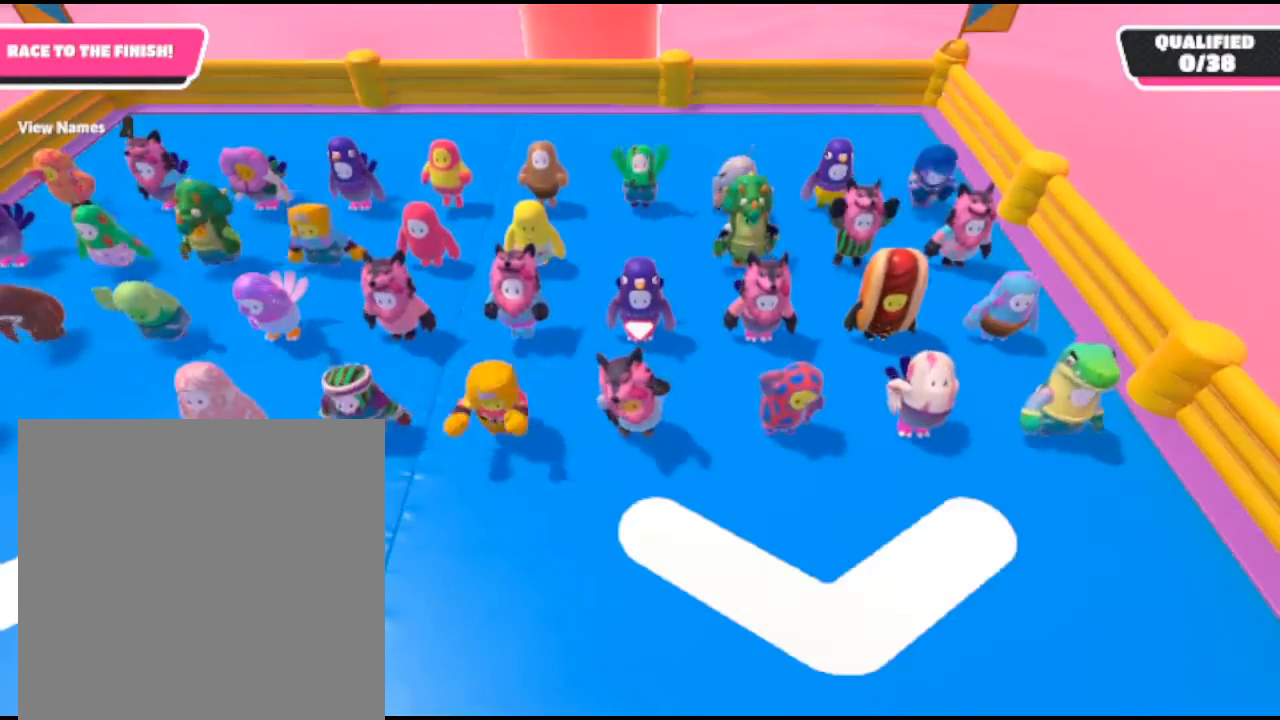
Gameplay with a controller (Xbox layout); each line is a JSON object with the inputs held at the frame after it. "events" lists button and stick changes between this image and that frame as [ms after this image, input, new state], when the widget could be followed in between.
{"buttons": [], "left_stick": "center", "right_stick": "left", "events": [[400, "right_stick", "left"]]}
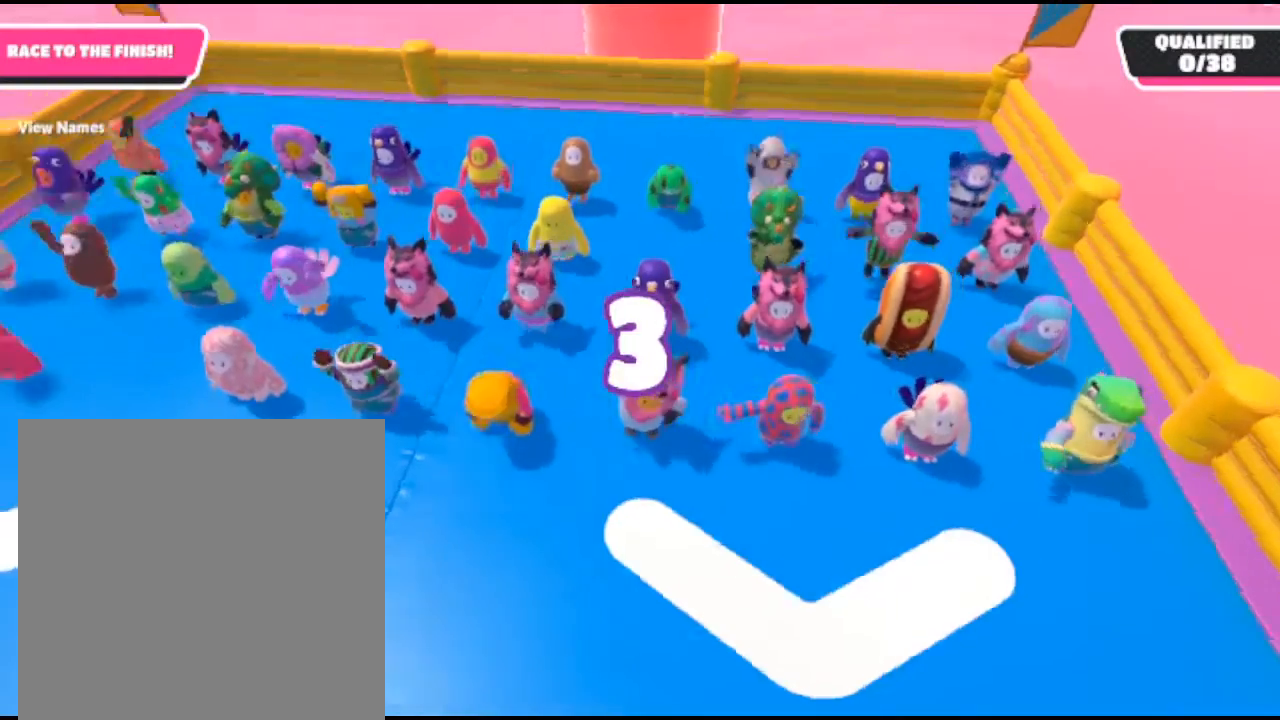
{"buttons": [], "left_stick": "center", "right_stick": "left", "events": []}
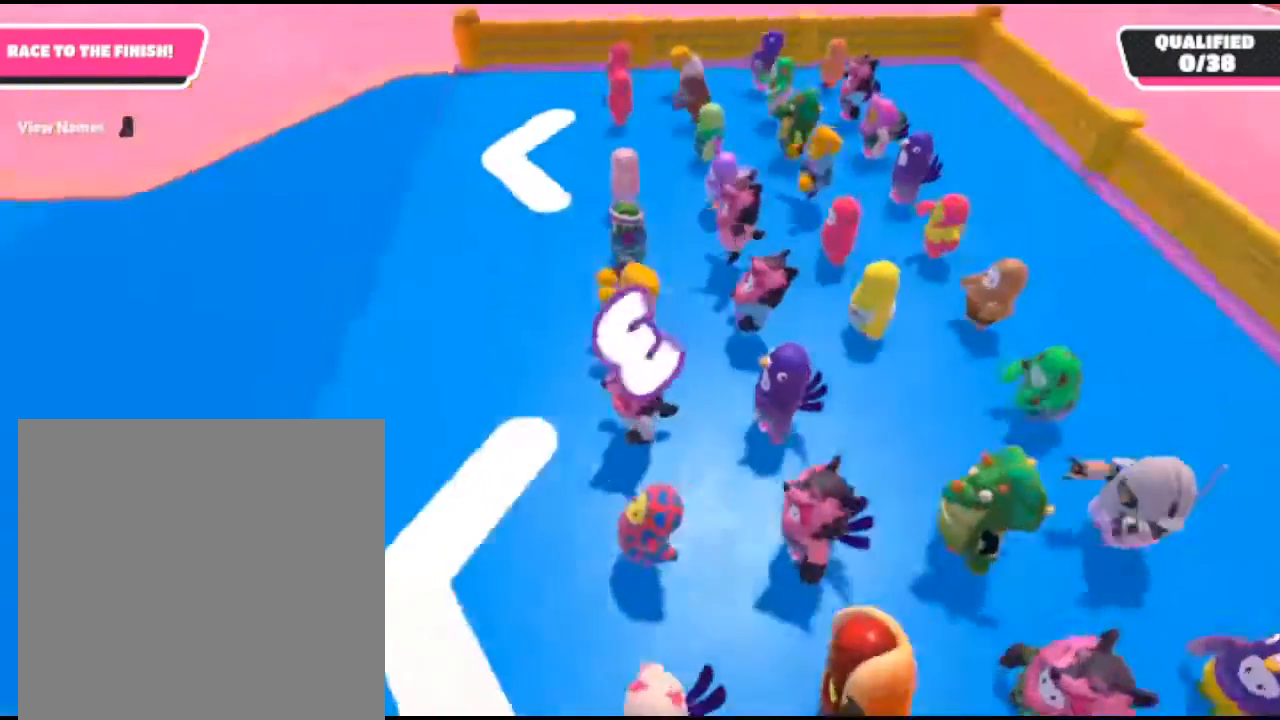
{"buttons": [], "left_stick": "up", "right_stick": "center", "events": [[467, "right_stick", "center"], [500, "left_stick", "up"]]}
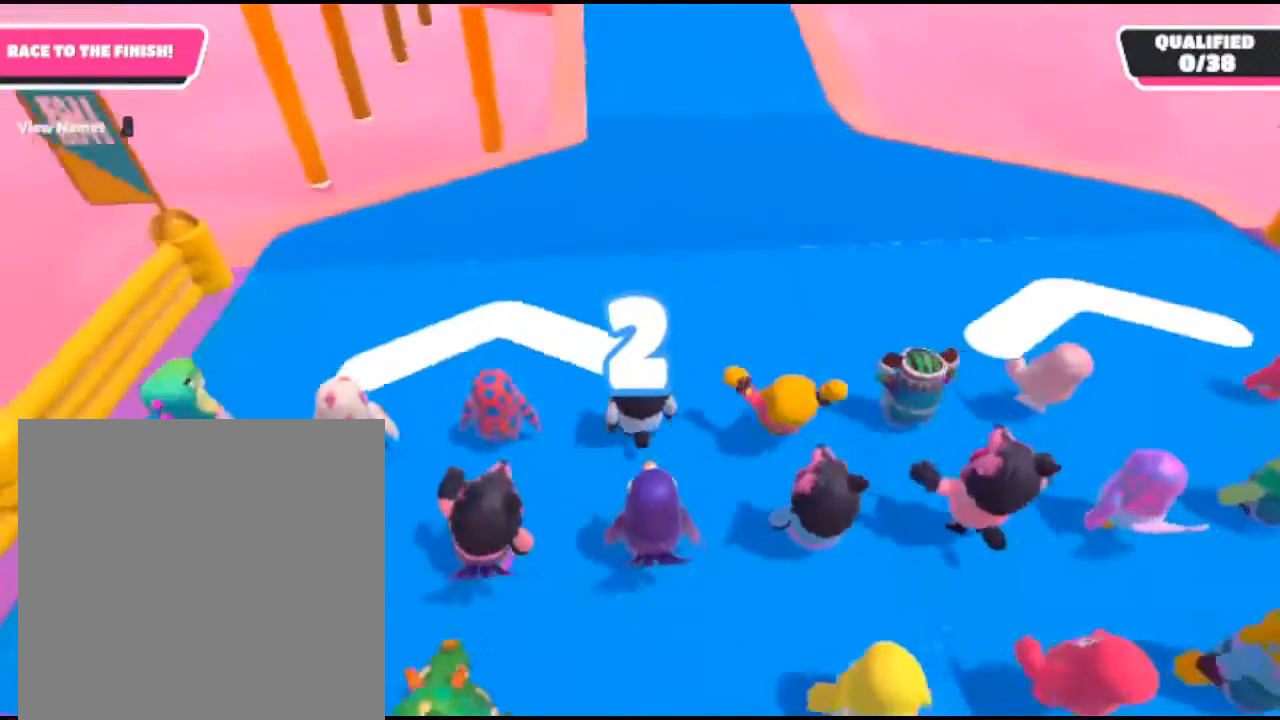
{"buttons": [], "left_stick": "up", "right_stick": "up-right", "events": [[267, "right_stick", "up-right"]]}
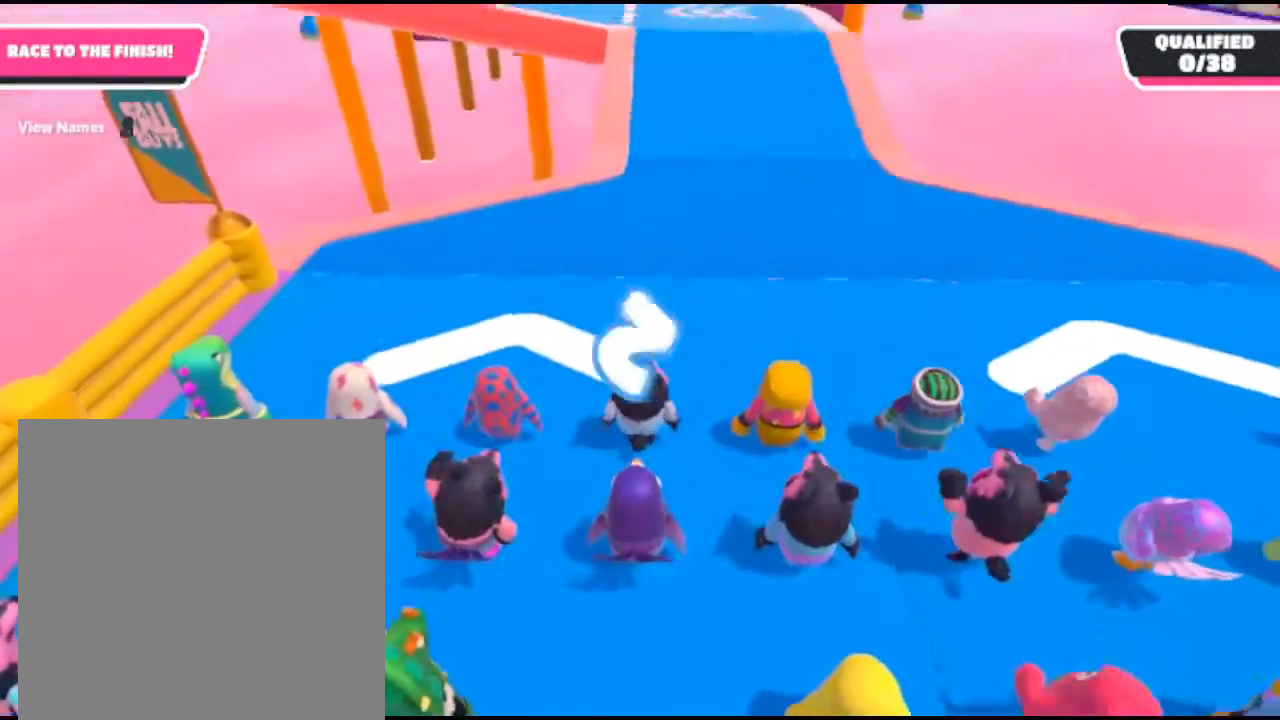
{"buttons": [], "left_stick": "up", "right_stick": "center", "events": [[67, "right_stick", "center"]]}
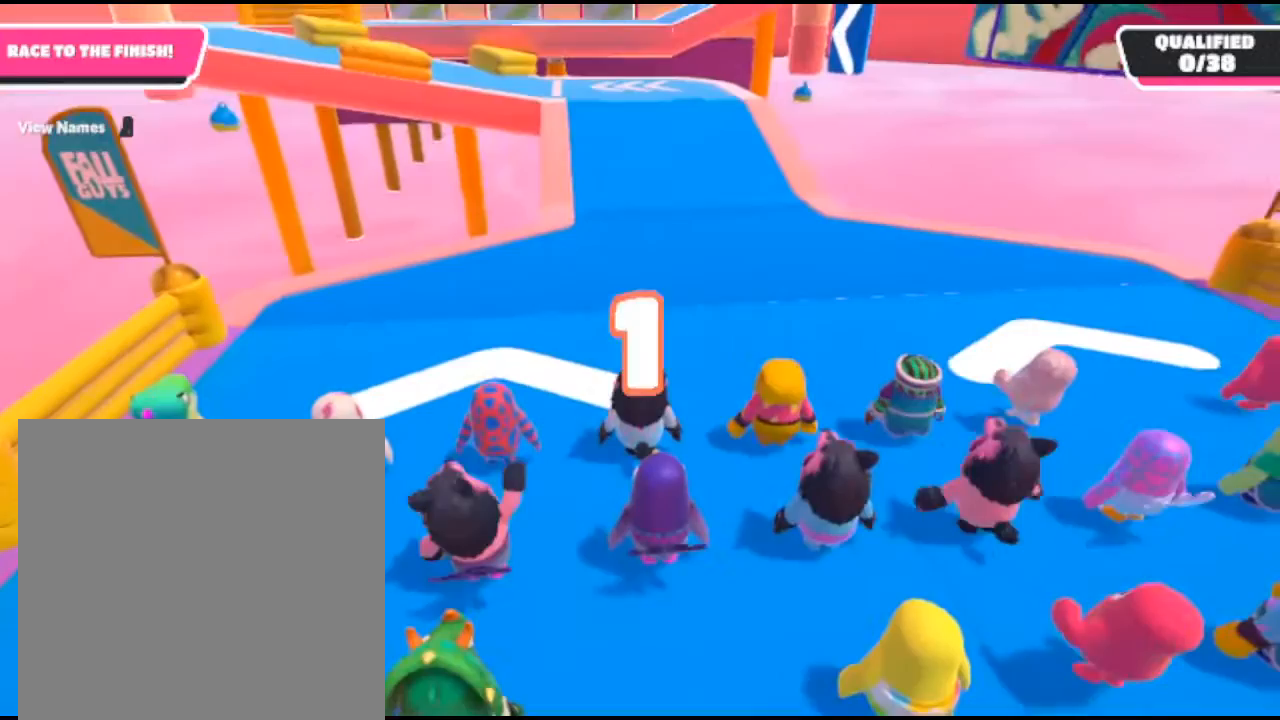
{"buttons": [], "left_stick": "up", "right_stick": "center", "events": []}
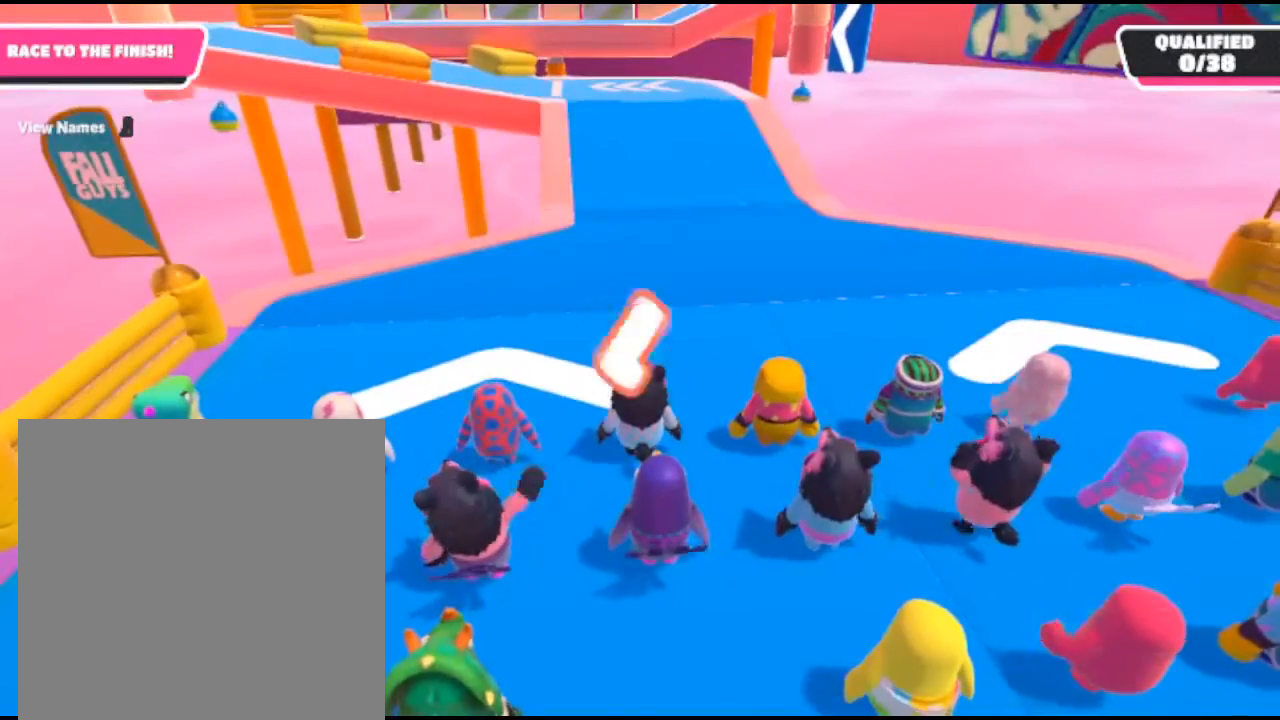
{"buttons": [], "left_stick": "up", "right_stick": "center", "events": []}
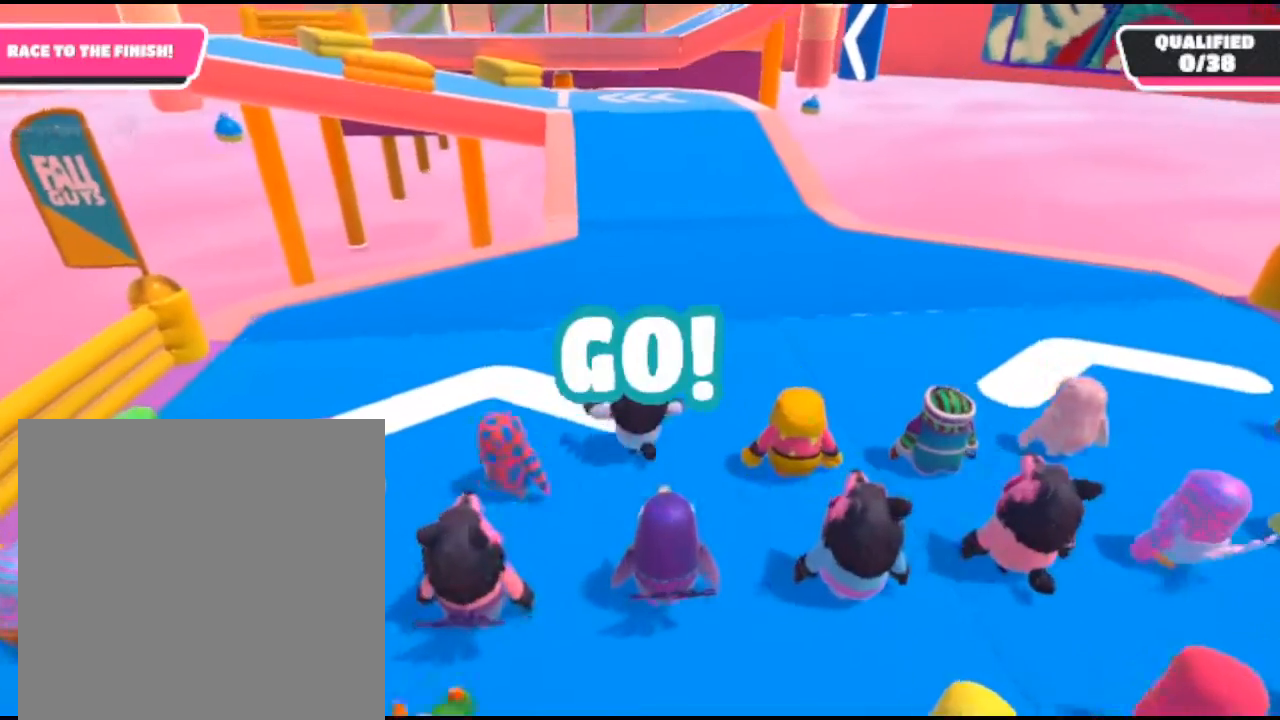
{"buttons": [], "left_stick": "up", "right_stick": "center", "events": []}
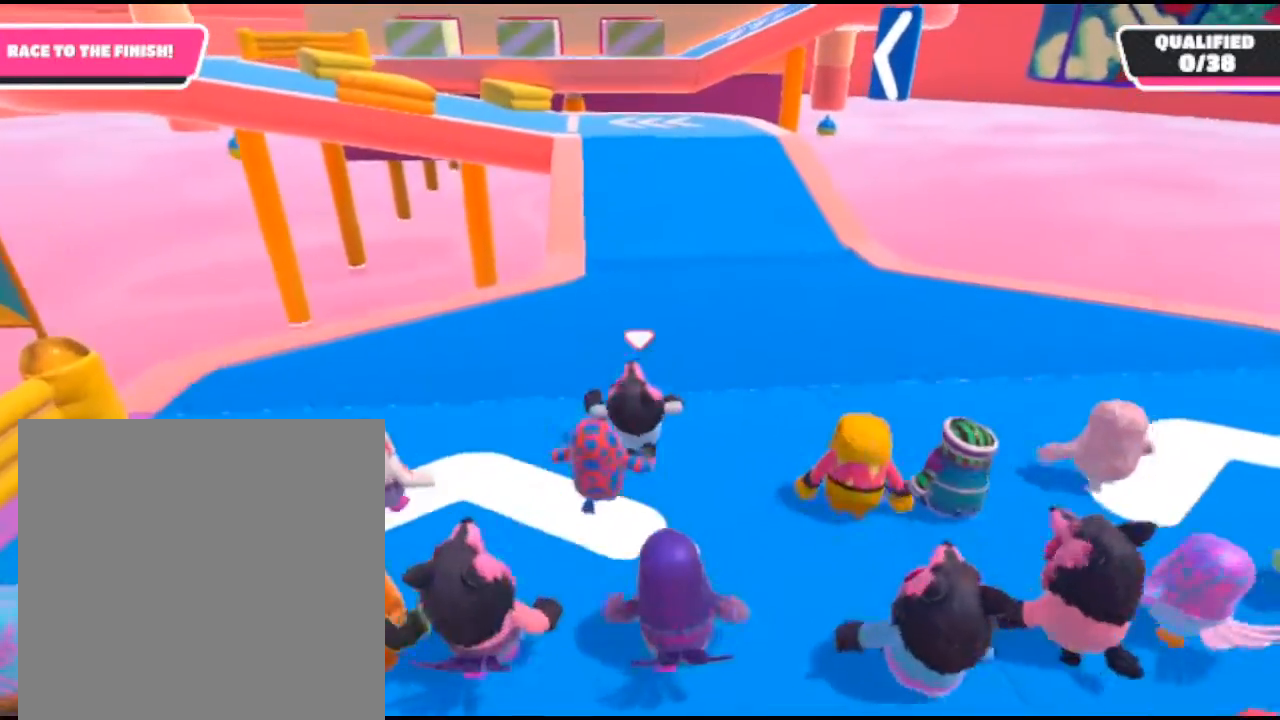
{"buttons": [], "left_stick": "up", "right_stick": "center", "events": []}
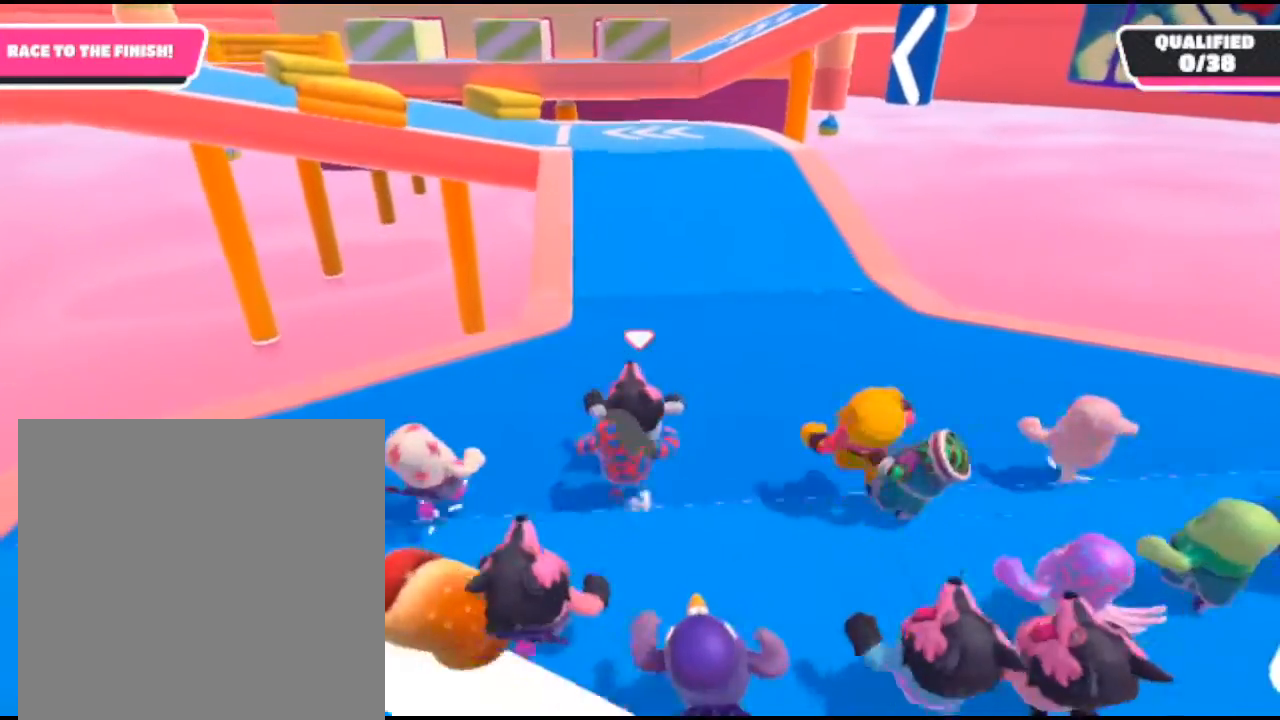
{"buttons": ["A"], "left_stick": "up", "right_stick": "center", "events": [[433, "A", "down"]]}
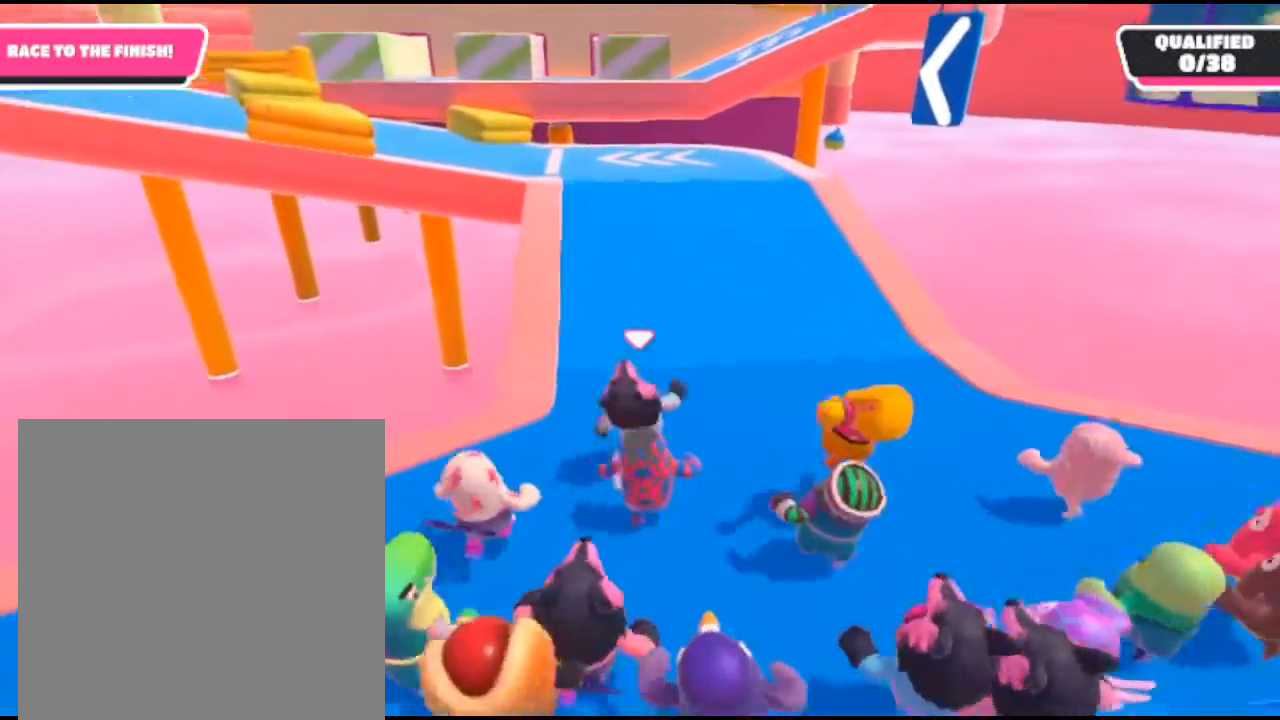
{"buttons": [], "left_stick": "up", "right_stick": "center", "events": [[133, "A", "up"], [267, "X", "down"], [467, "X", "up"]]}
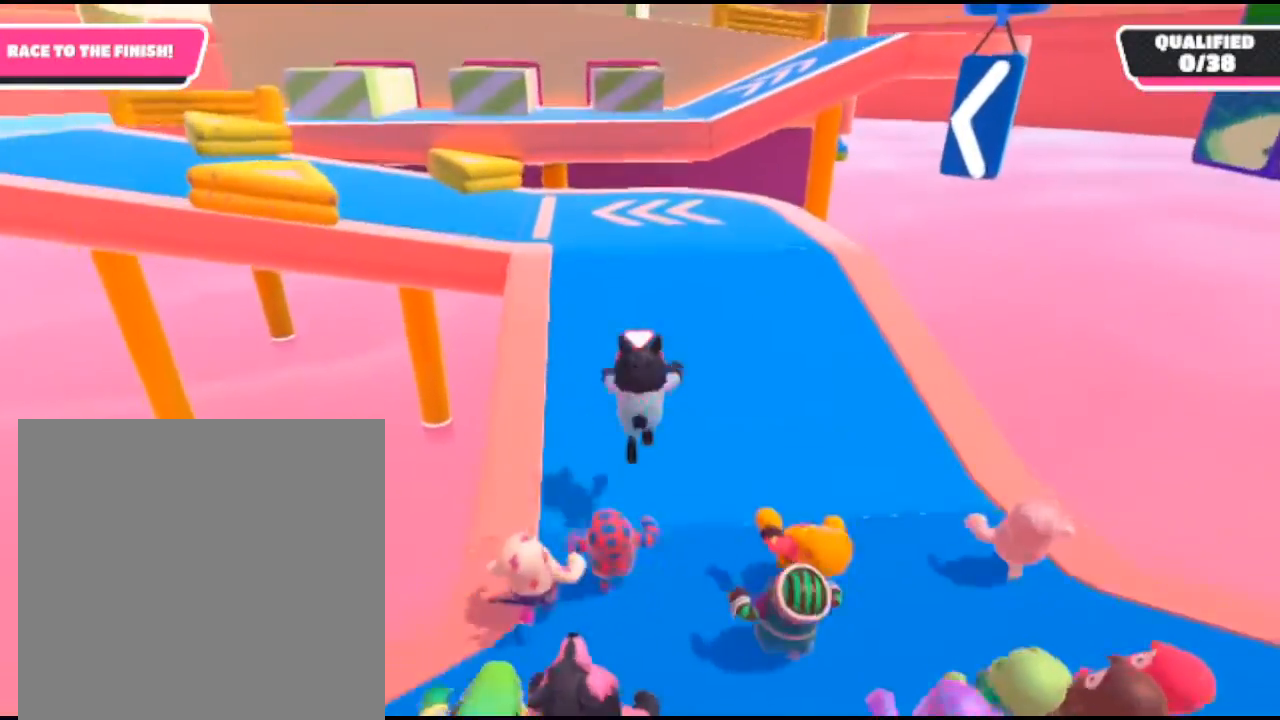
{"buttons": [], "left_stick": "up", "right_stick": "center", "events": []}
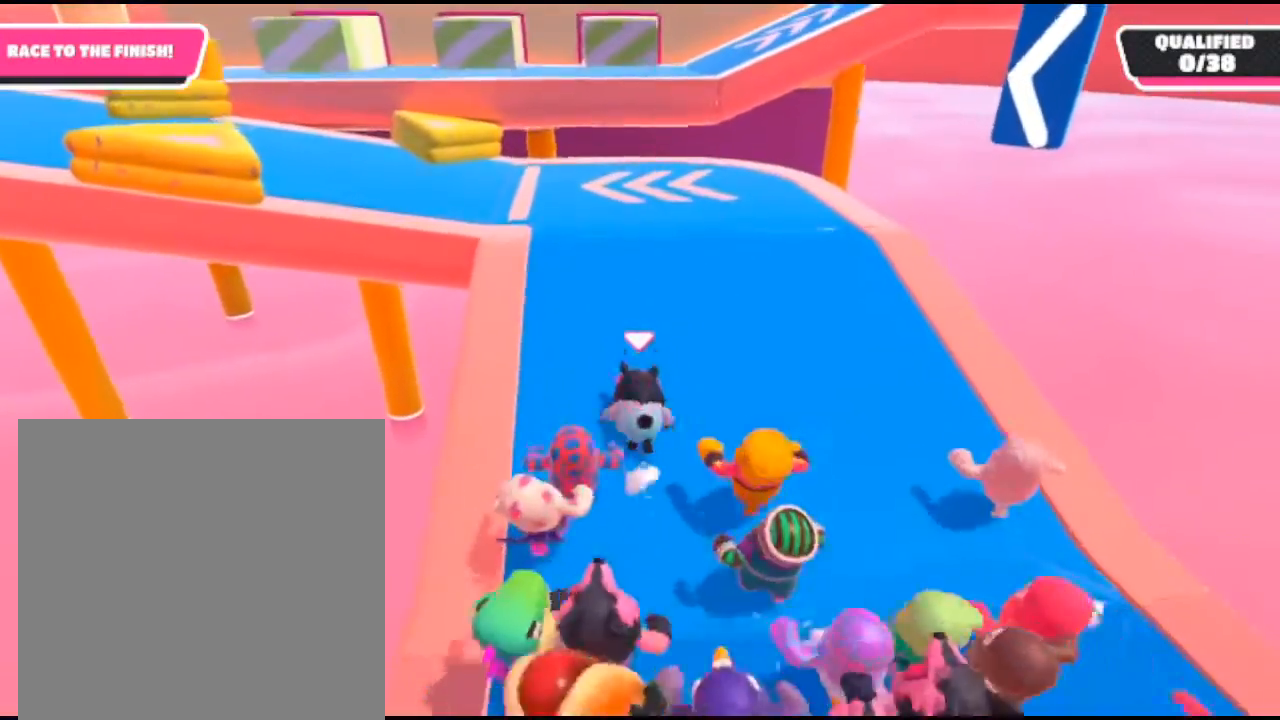
{"buttons": [], "left_stick": "up", "right_stick": "center", "events": []}
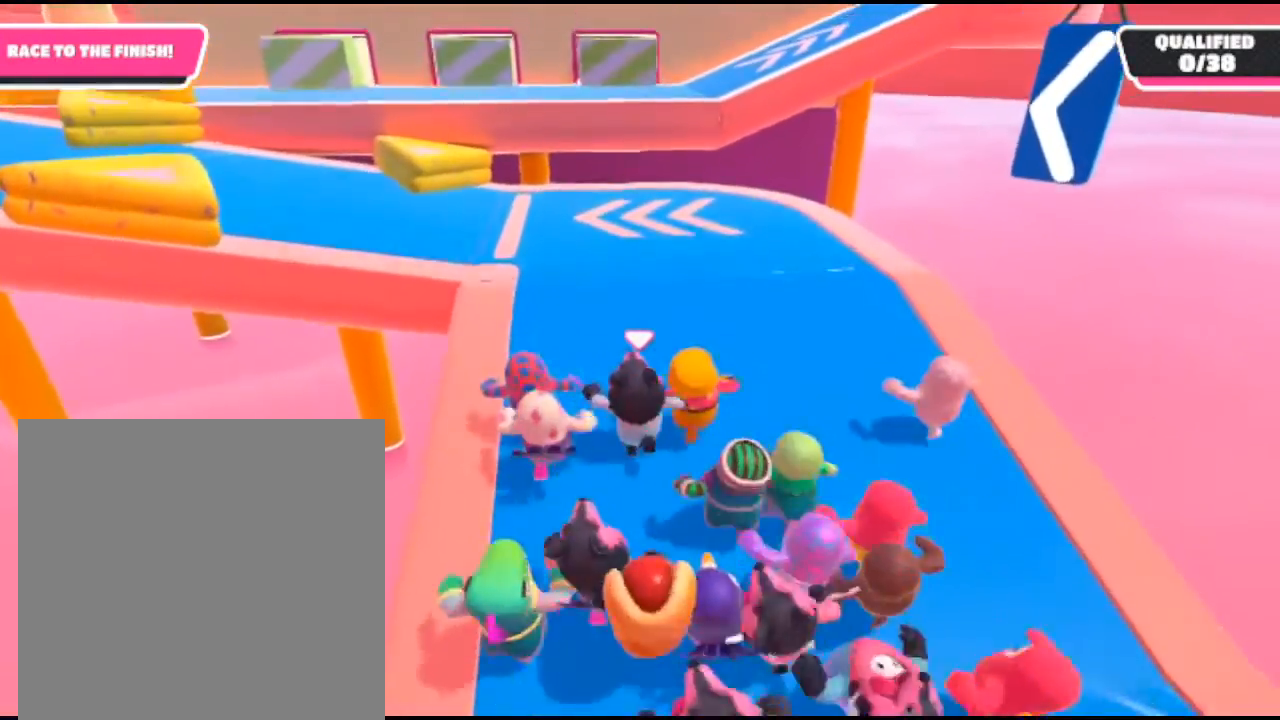
{"buttons": [], "left_stick": "up", "right_stick": "center", "events": []}
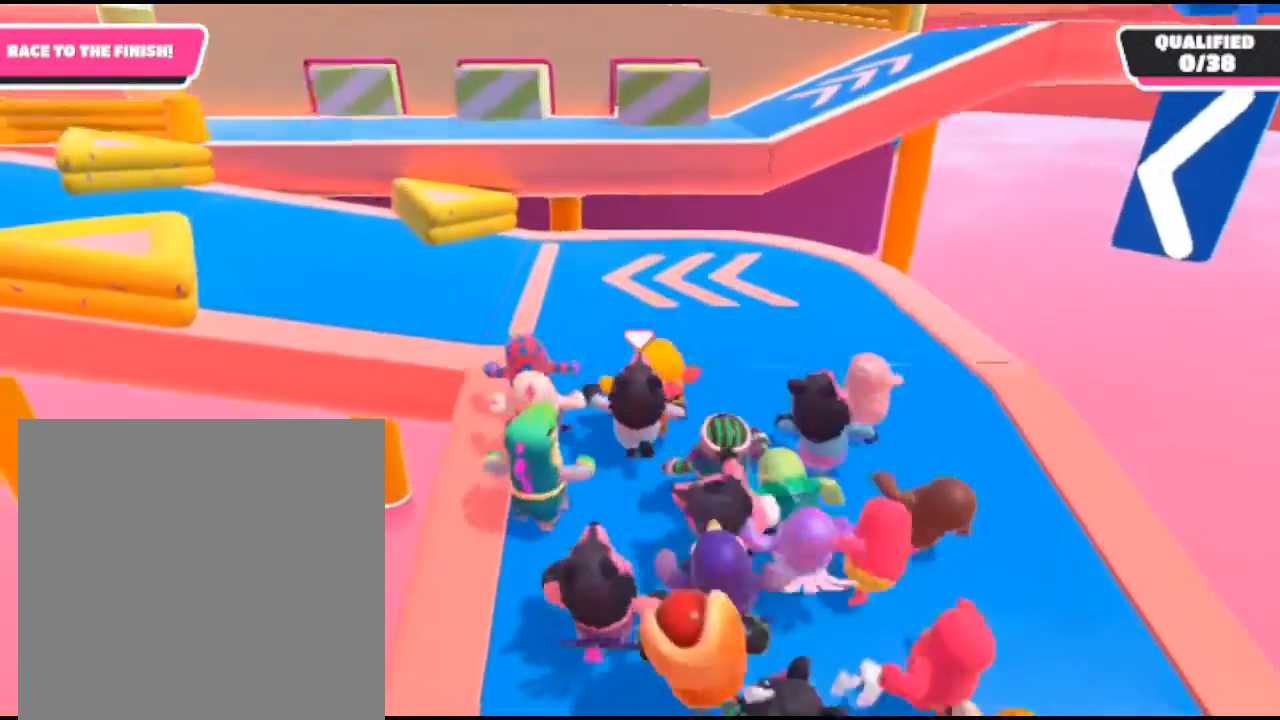
{"buttons": [], "left_stick": "up", "right_stick": "center", "events": [[333, "A", "down"], [467, "A", "up"]]}
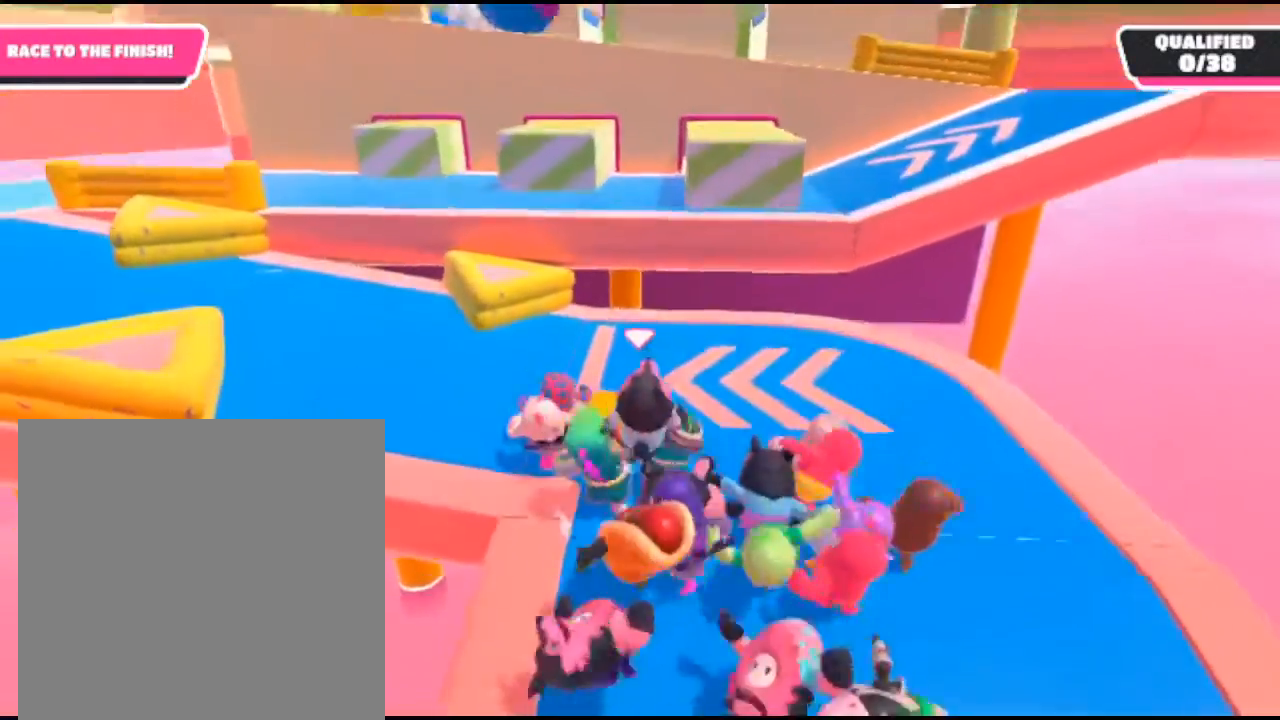
{"buttons": [], "left_stick": "up-left", "right_stick": "left", "events": [[200, "left_stick", "up-left"], [200, "right_stick", "left"]]}
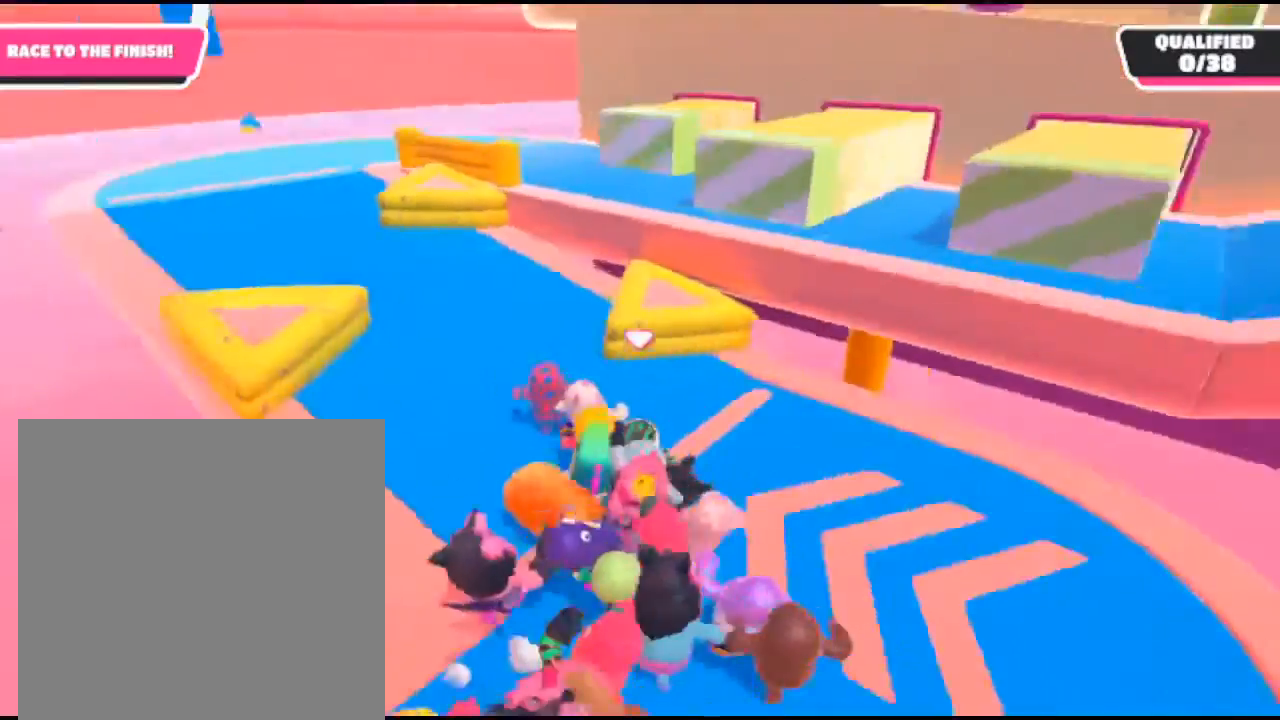
{"buttons": ["L3"], "left_stick": "left", "right_stick": "center", "events": [[33, "right_stick", "center"], [133, "left_stick", "up"], [267, "left_stick", "up-left"], [400, "L3", "down"], [467, "A", "down"], [467, "left_stick", "left"], [500, "A", "up"]]}
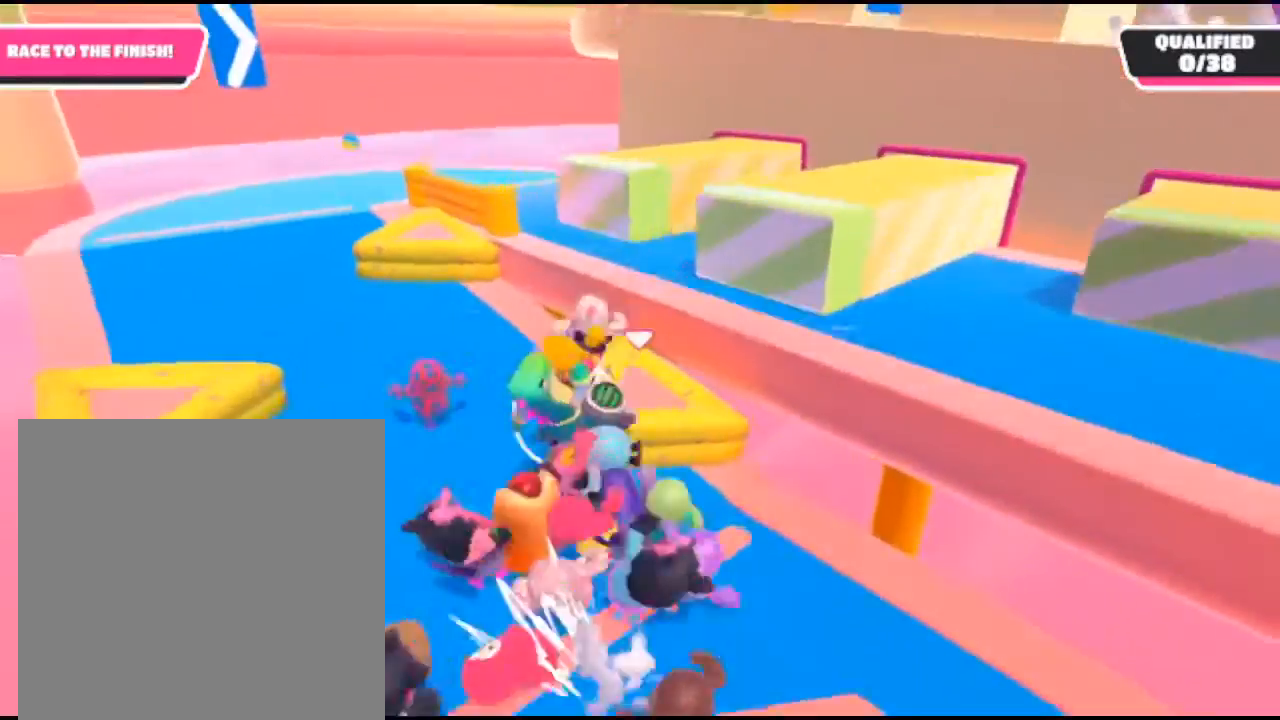
{"buttons": ["L3"], "left_stick": "left", "right_stick": "center", "events": [[100, "right_stick", "left"], [233, "right_stick", "center"], [300, "A", "down"], [467, "A", "up"]]}
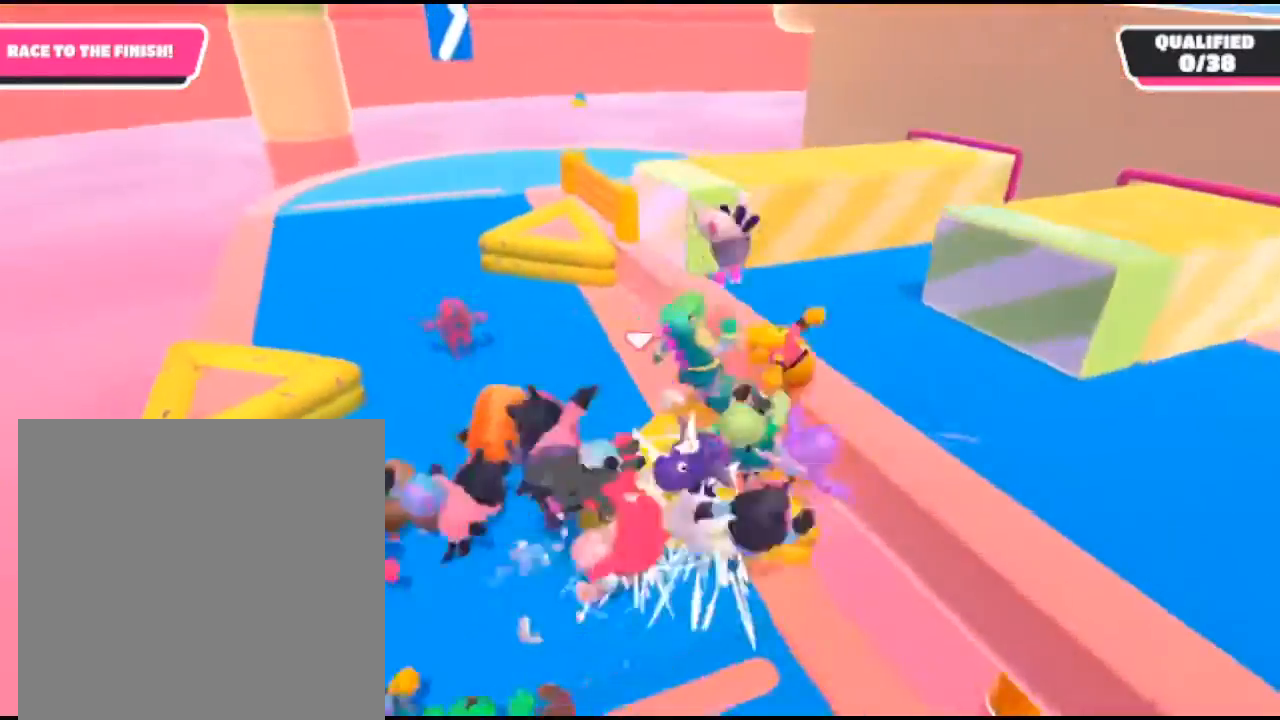
{"buttons": [], "left_stick": "up-left", "right_stick": "center", "events": [[133, "left_stick", "up-left"], [167, "A", "down"], [267, "L3", "up"], [300, "A", "up"], [400, "L3", "down"], [500, "L3", "up"]]}
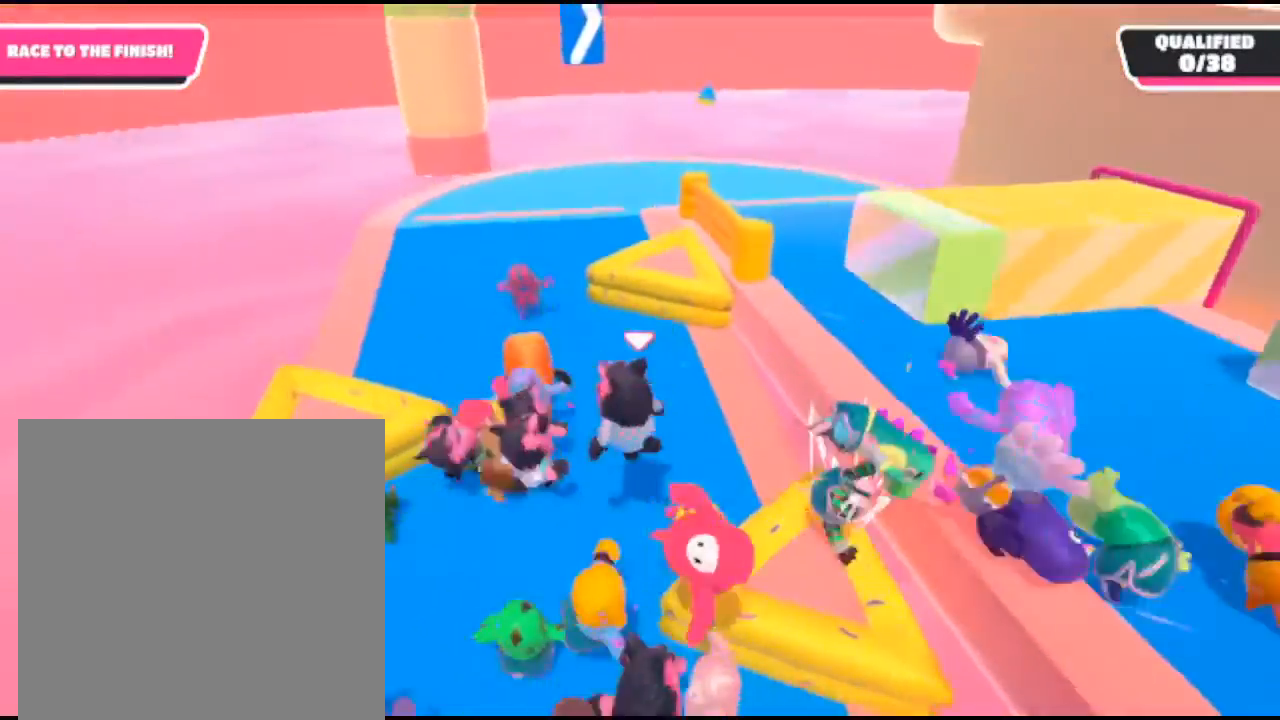
{"buttons": [], "left_stick": "up", "right_stick": "center", "events": [[67, "left_stick", "up"]]}
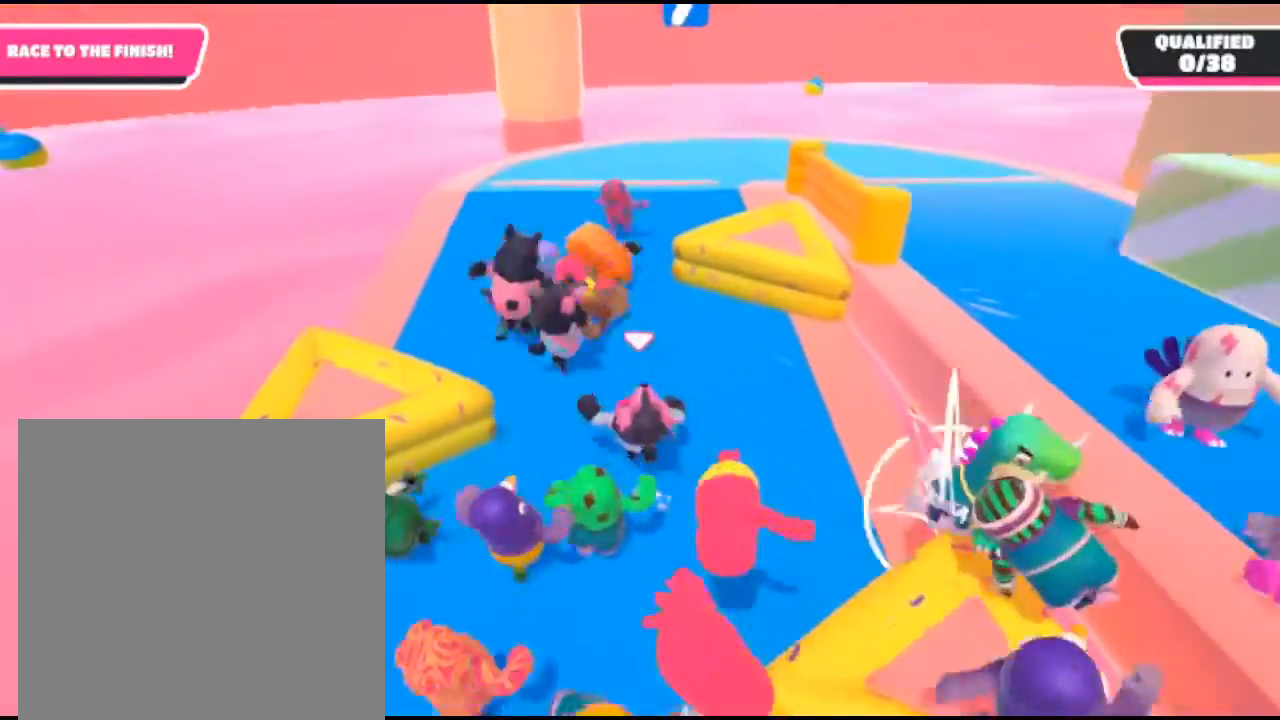
{"buttons": [], "left_stick": "up", "right_stick": "center", "events": []}
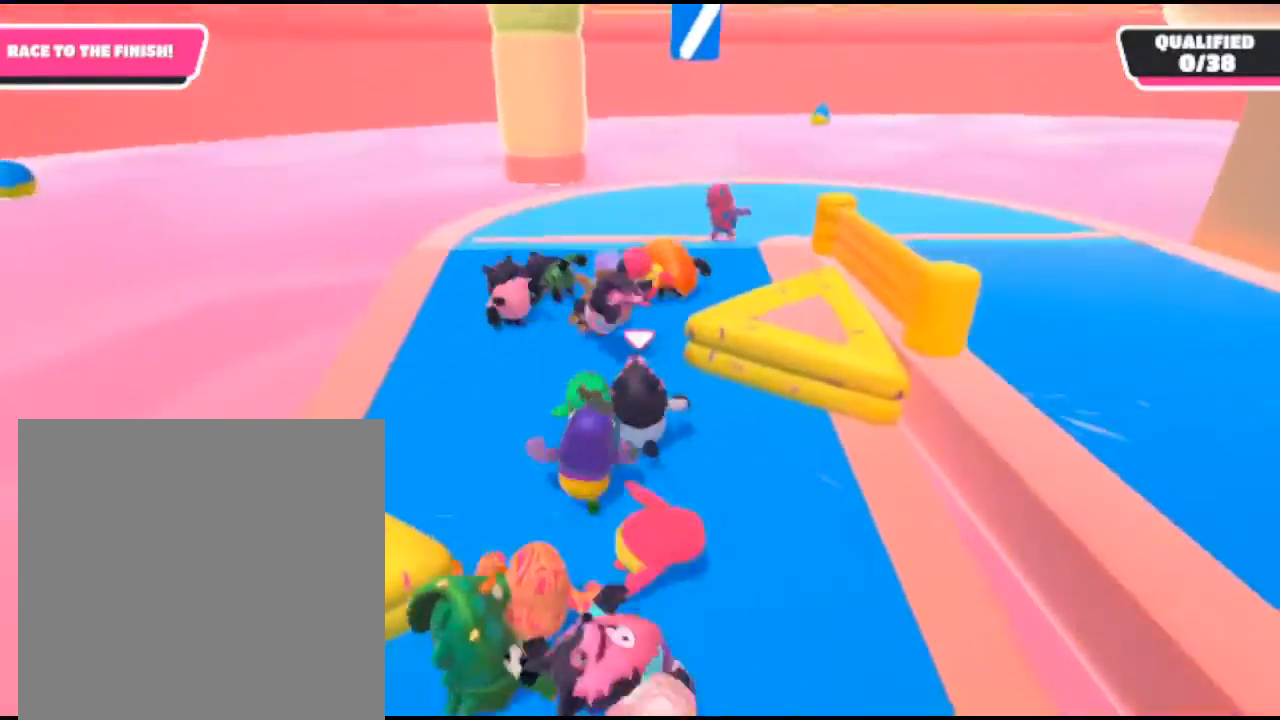
{"buttons": [], "left_stick": "up", "right_stick": "center", "events": [[367, "left_stick", "up-left"], [500, "left_stick", "up"]]}
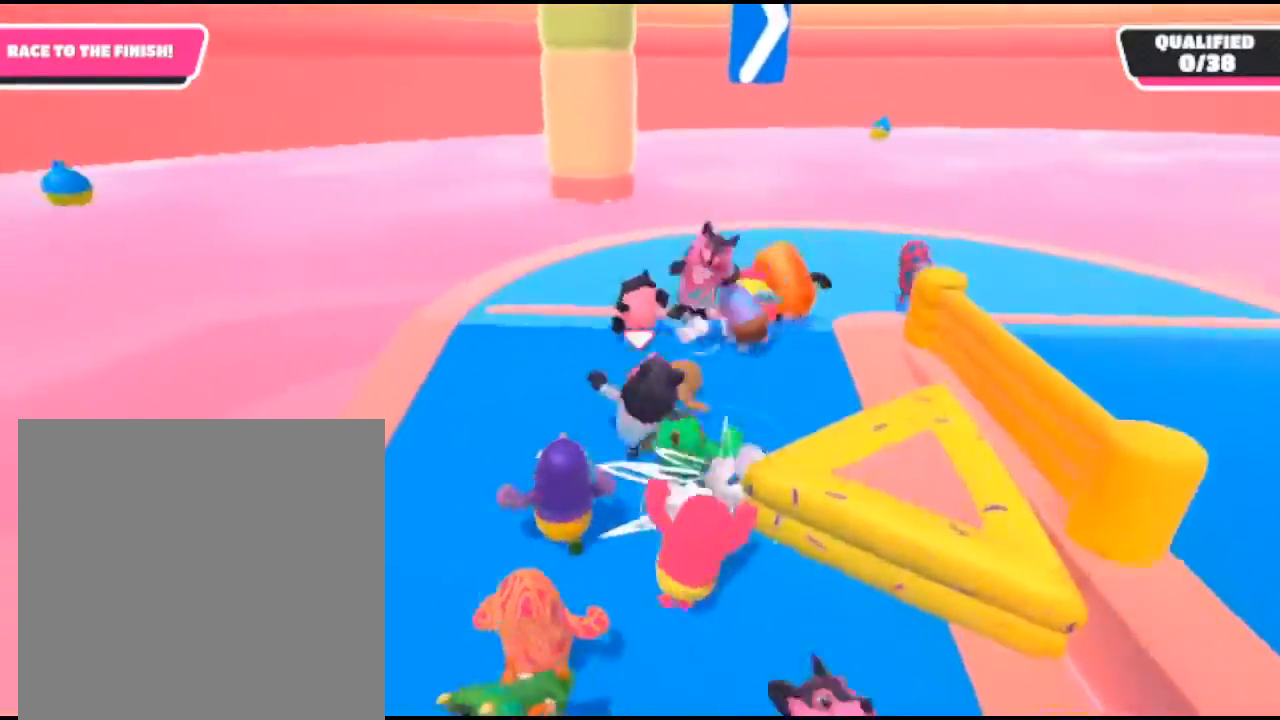
{"buttons": [], "left_stick": "up-right", "right_stick": "center", "events": [[200, "left_stick", "up-right"]]}
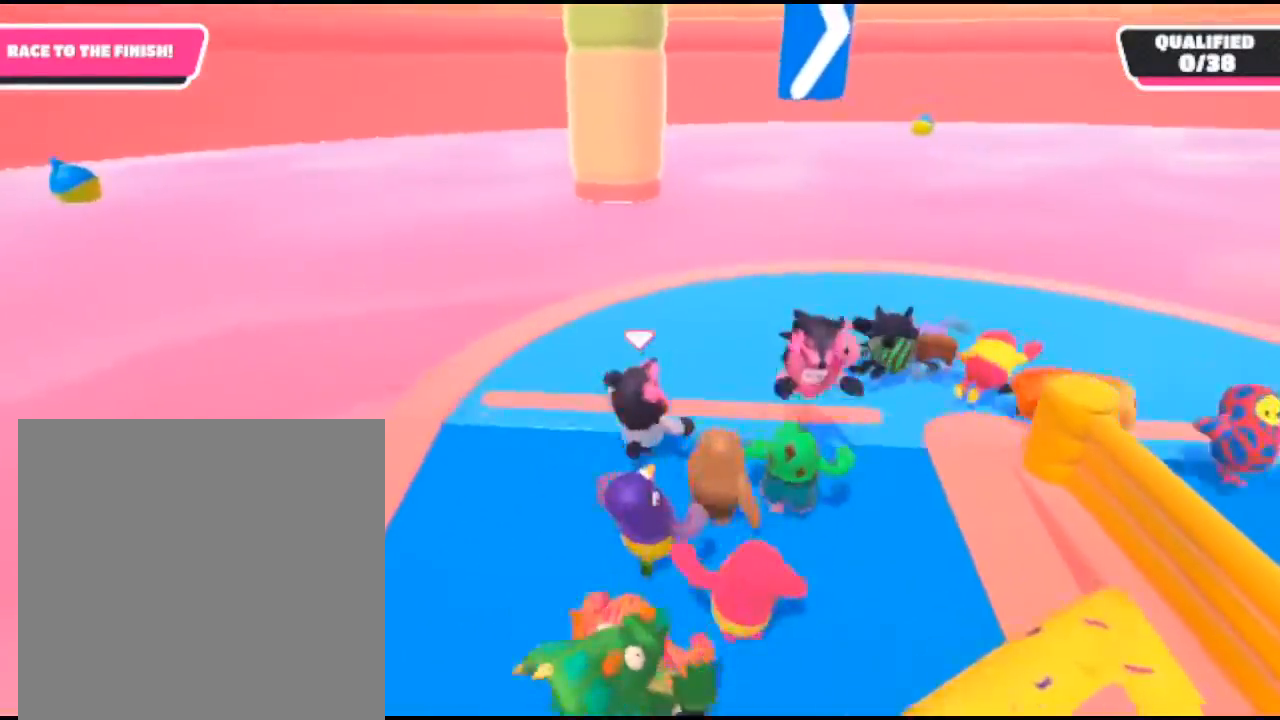
{"buttons": [], "left_stick": "up", "right_stick": "center", "events": [[133, "right_stick", "right"], [467, "right_stick", "center"], [500, "left_stick", "up"]]}
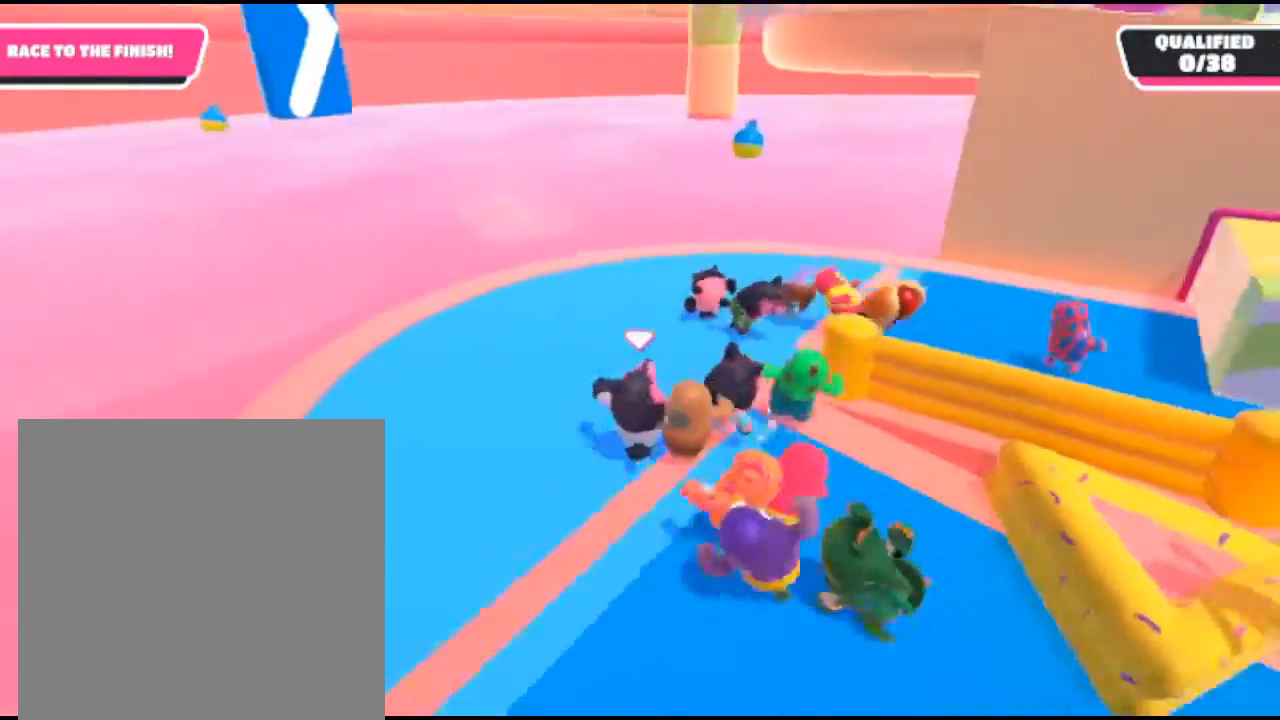
{"buttons": [], "left_stick": "up-right", "right_stick": "right", "events": [[300, "left_stick", "up-right"], [300, "right_stick", "right"]]}
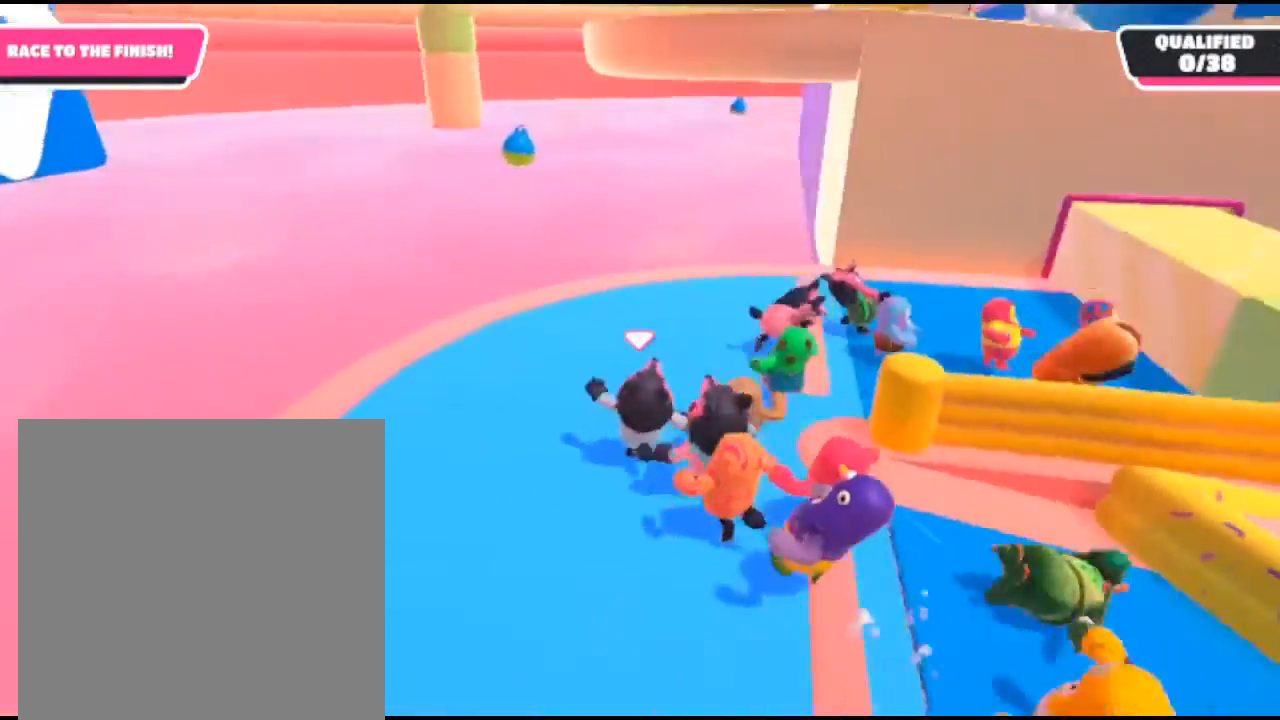
{"buttons": [], "left_stick": "up", "right_stick": "center", "events": [[67, "right_stick", "center"], [167, "right_stick", "right"], [400, "right_stick", "center"], [467, "left_stick", "up"]]}
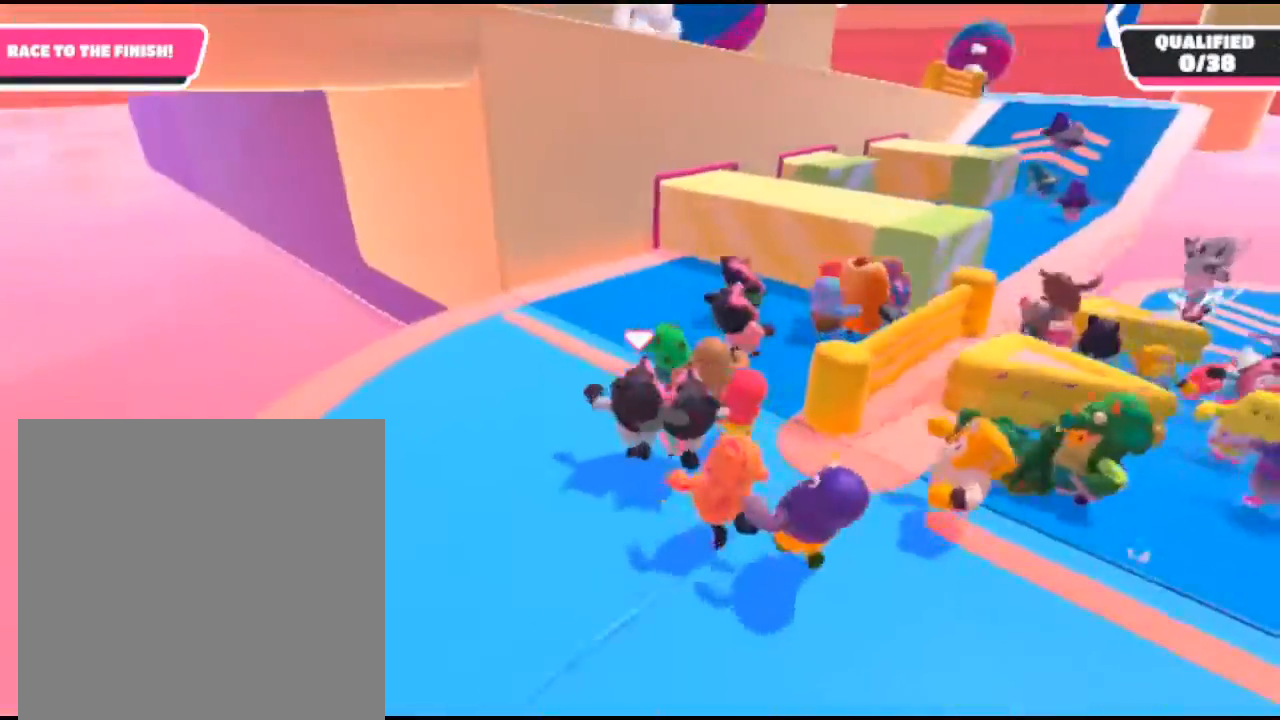
{"buttons": [], "left_stick": "up", "right_stick": "center", "events": [[367, "right_stick", "right"], [500, "right_stick", "center"]]}